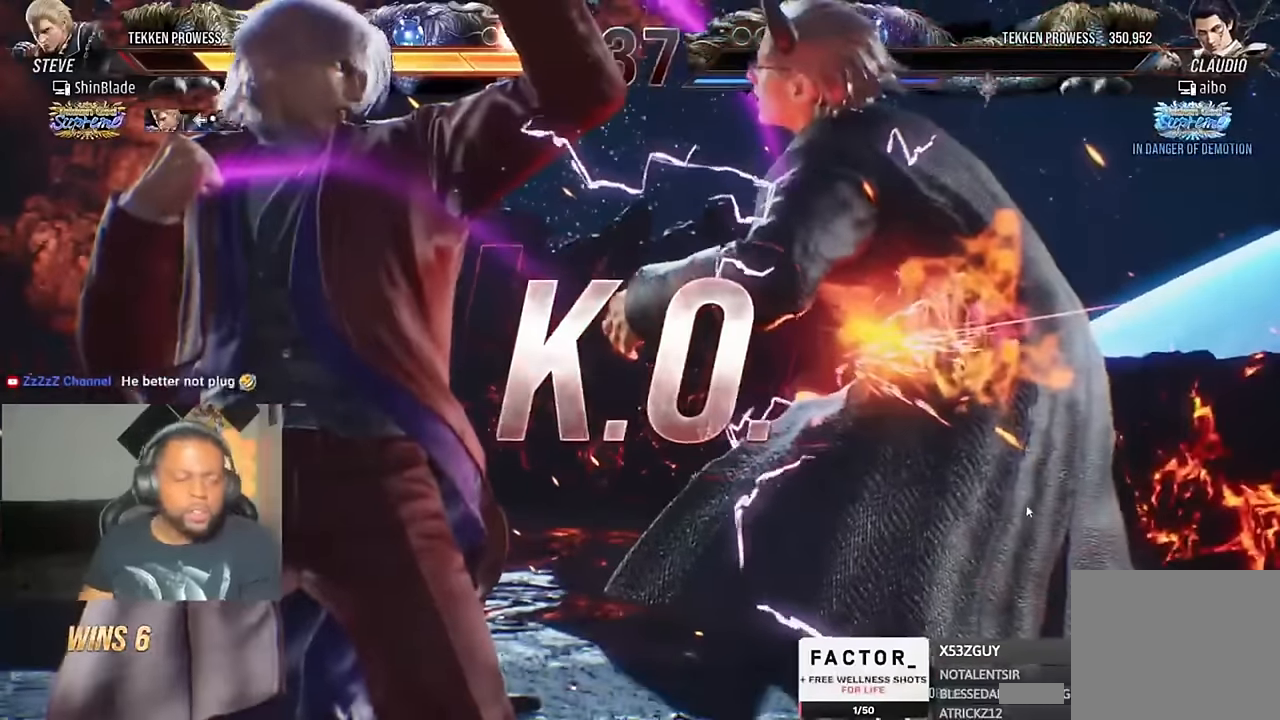
Gameplay with a controller (PlayStation layout); each line is a JSON object with the inputs held at the frame after it. "events" lists button and stick changes between this image and that frame as [ms after this image, input, new state], when the widget could be followed in between. Not read: L1 R1.
{"buttons": [], "left_stick": "center", "right_stick": "center", "events": []}
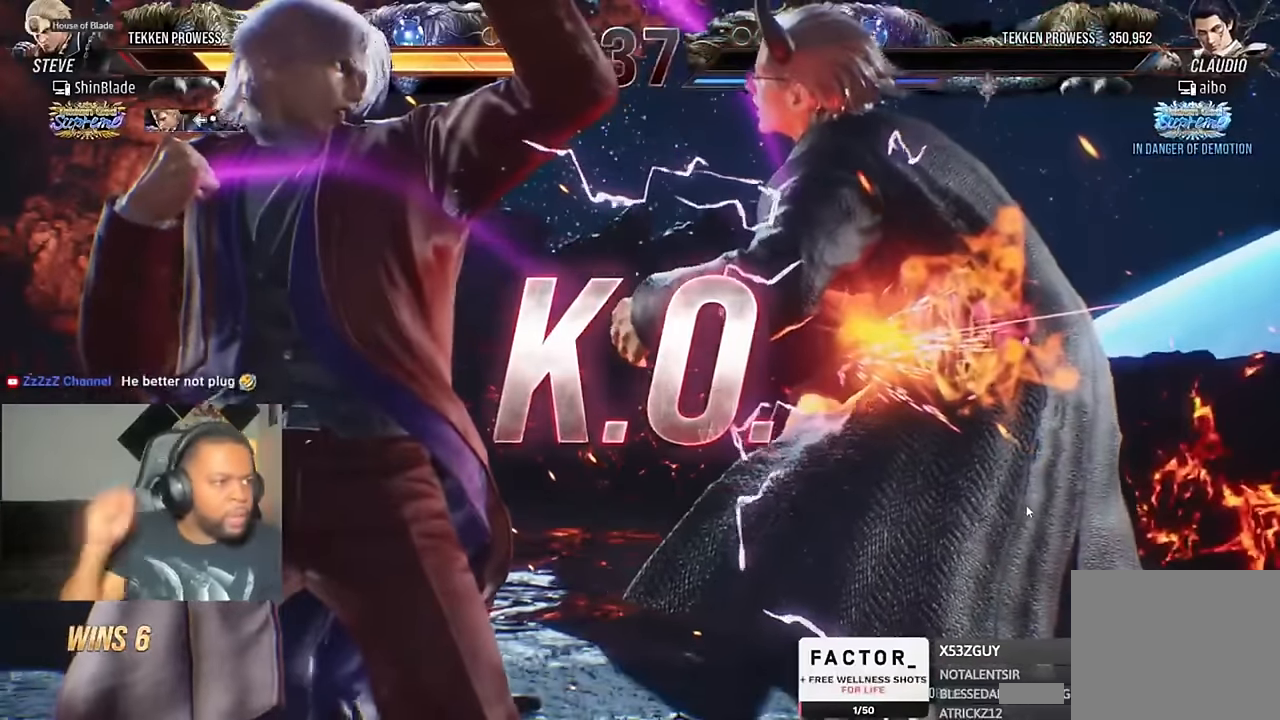
{"buttons": [], "left_stick": "center", "right_stick": "center", "events": []}
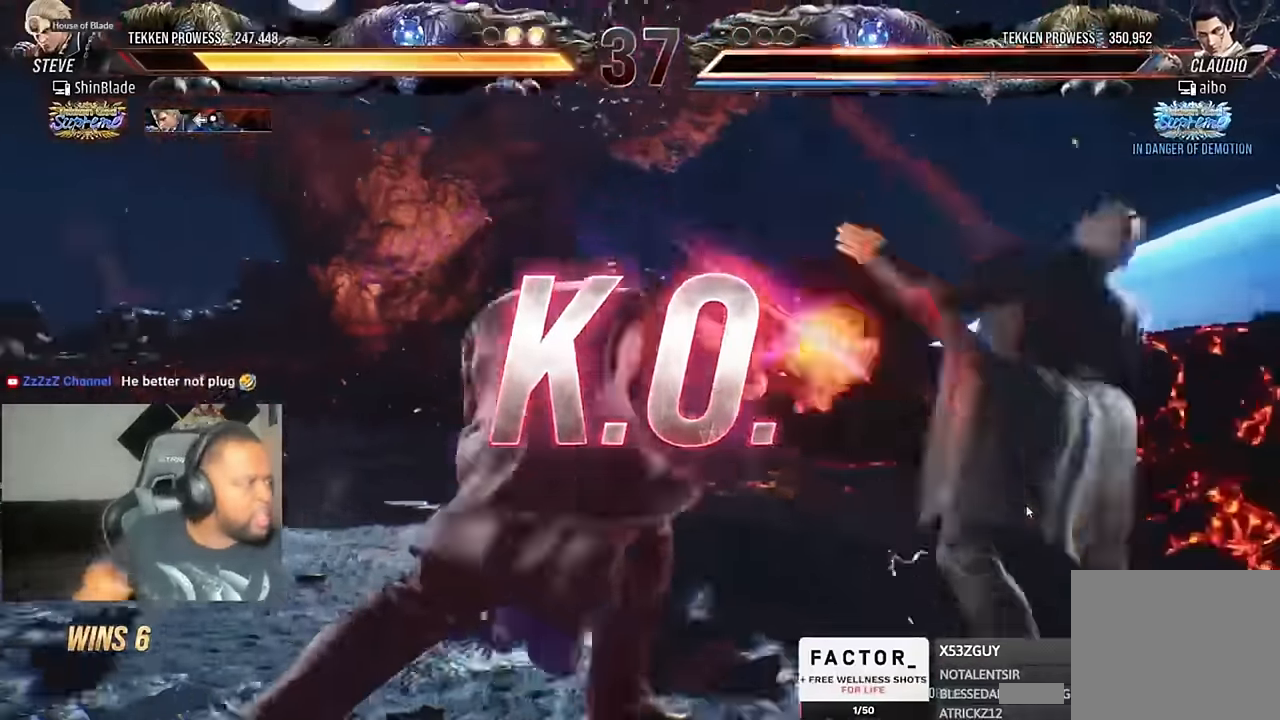
{"buttons": [], "left_stick": "center", "right_stick": "center", "events": []}
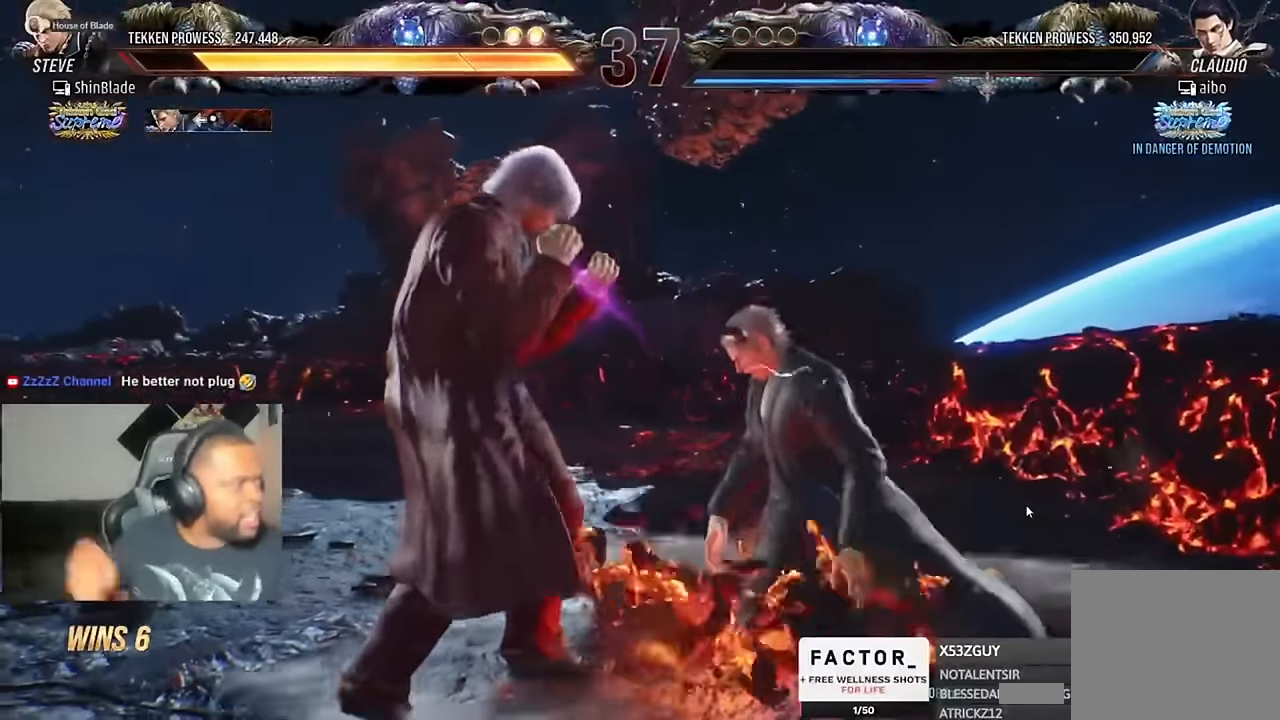
{"buttons": [], "left_stick": "center", "right_stick": "center", "events": []}
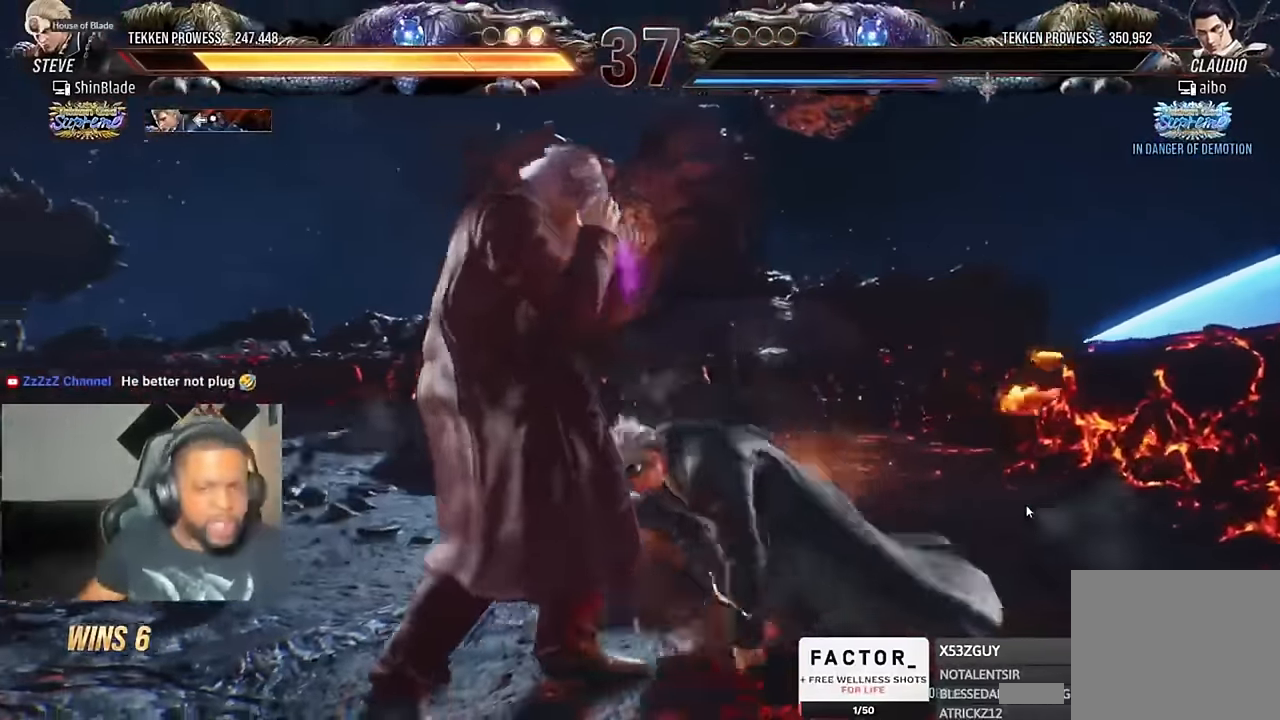
{"buttons": [], "left_stick": "center", "right_stick": "center", "events": []}
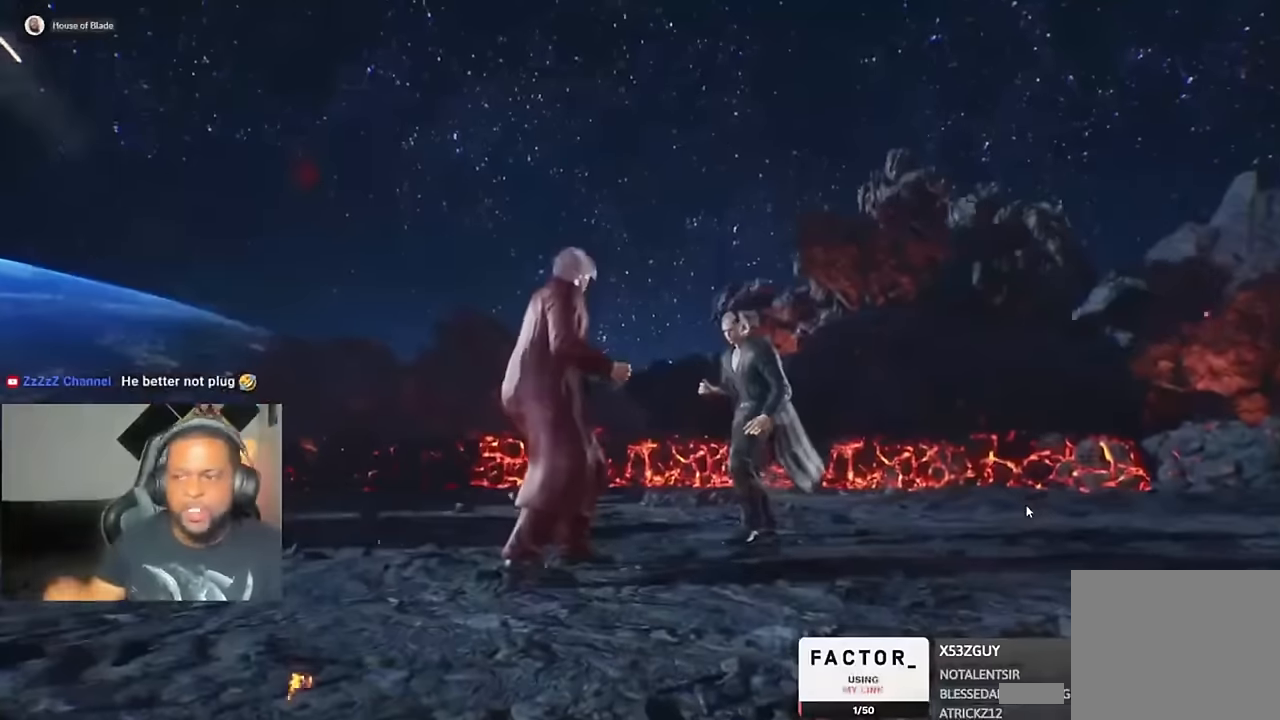
{"buttons": [], "left_stick": "center", "right_stick": "center", "events": []}
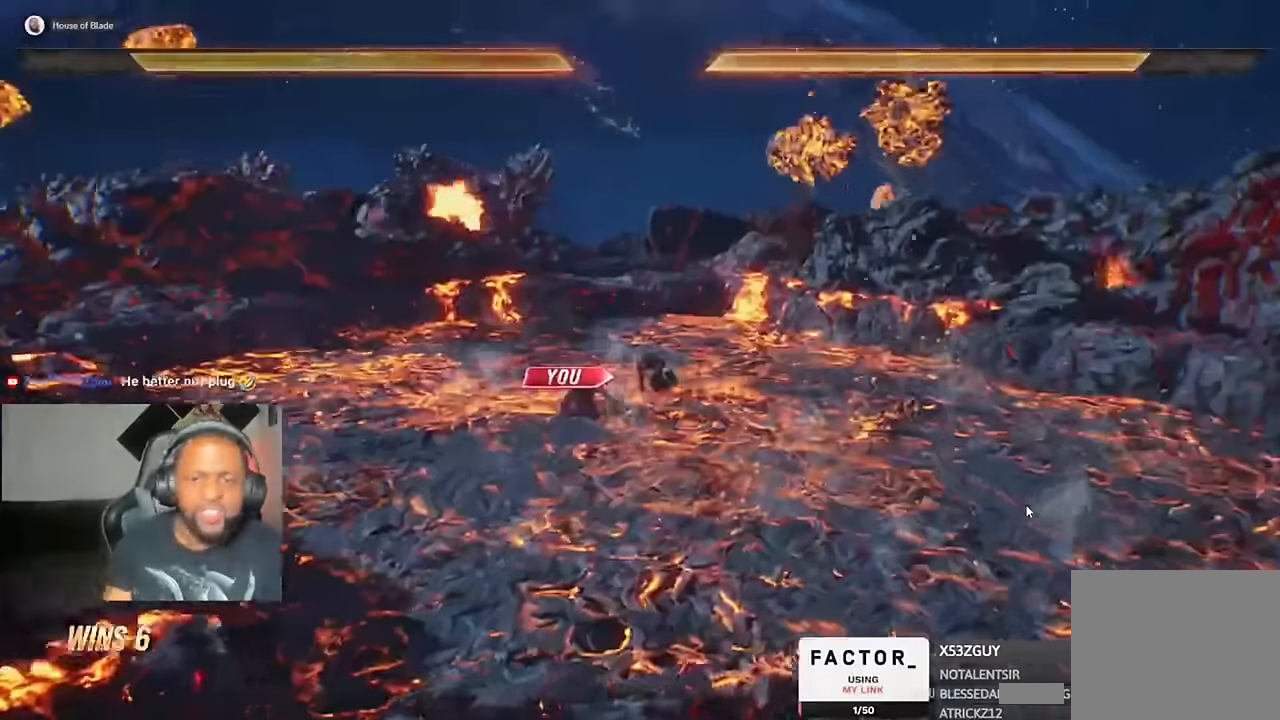
{"buttons": [], "left_stick": "center", "right_stick": "center", "events": []}
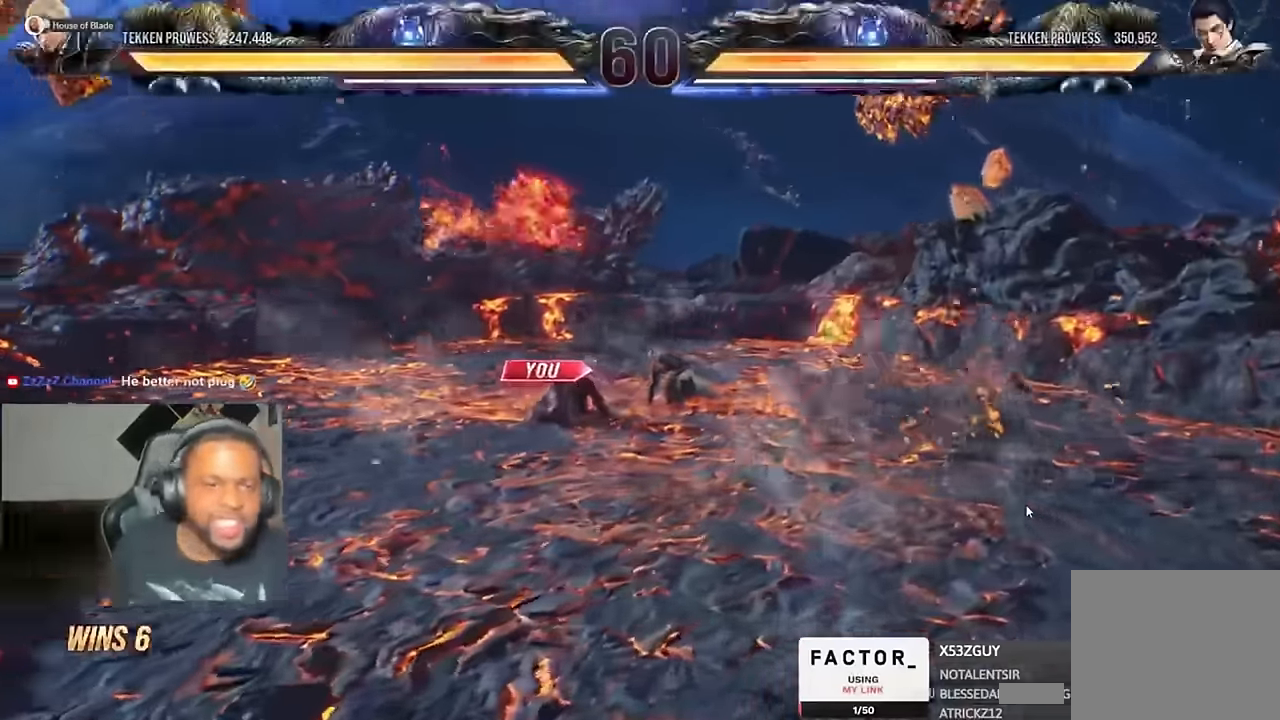
{"buttons": [], "left_stick": "center", "right_stick": "center", "events": []}
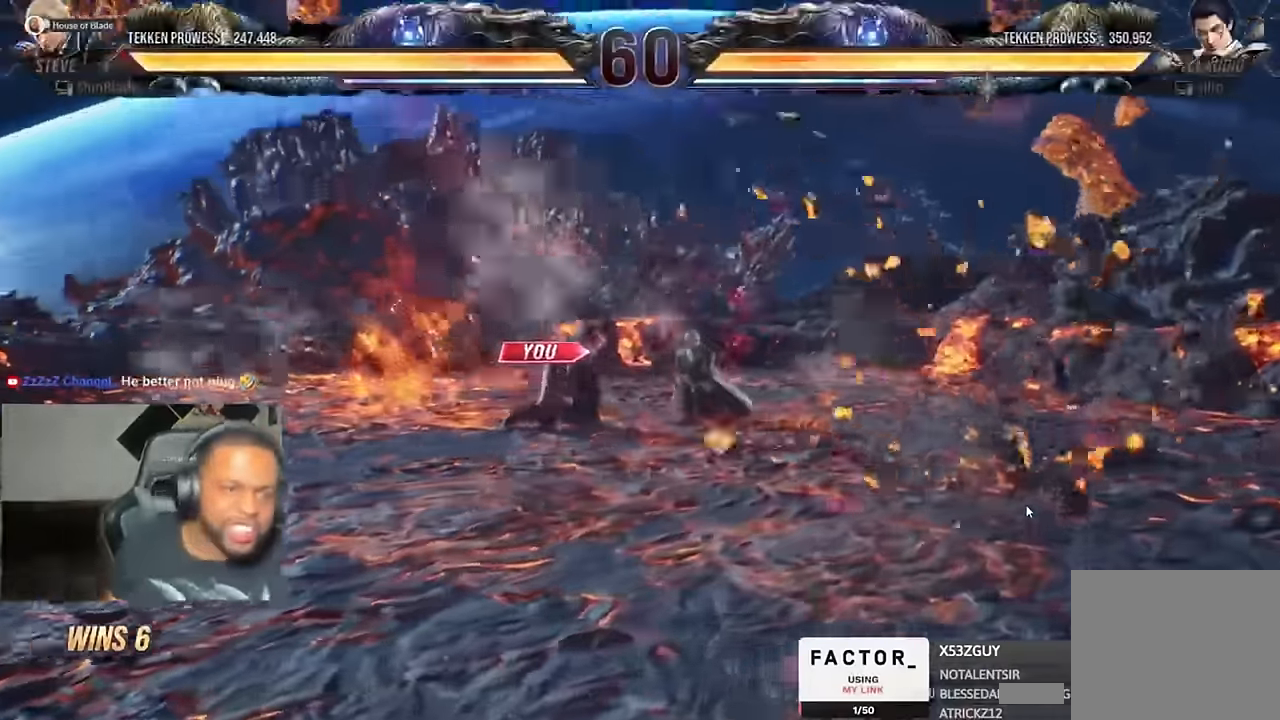
{"buttons": [], "left_stick": "center", "right_stick": "down-right", "events": [[383, "right_stick", "down-right"]]}
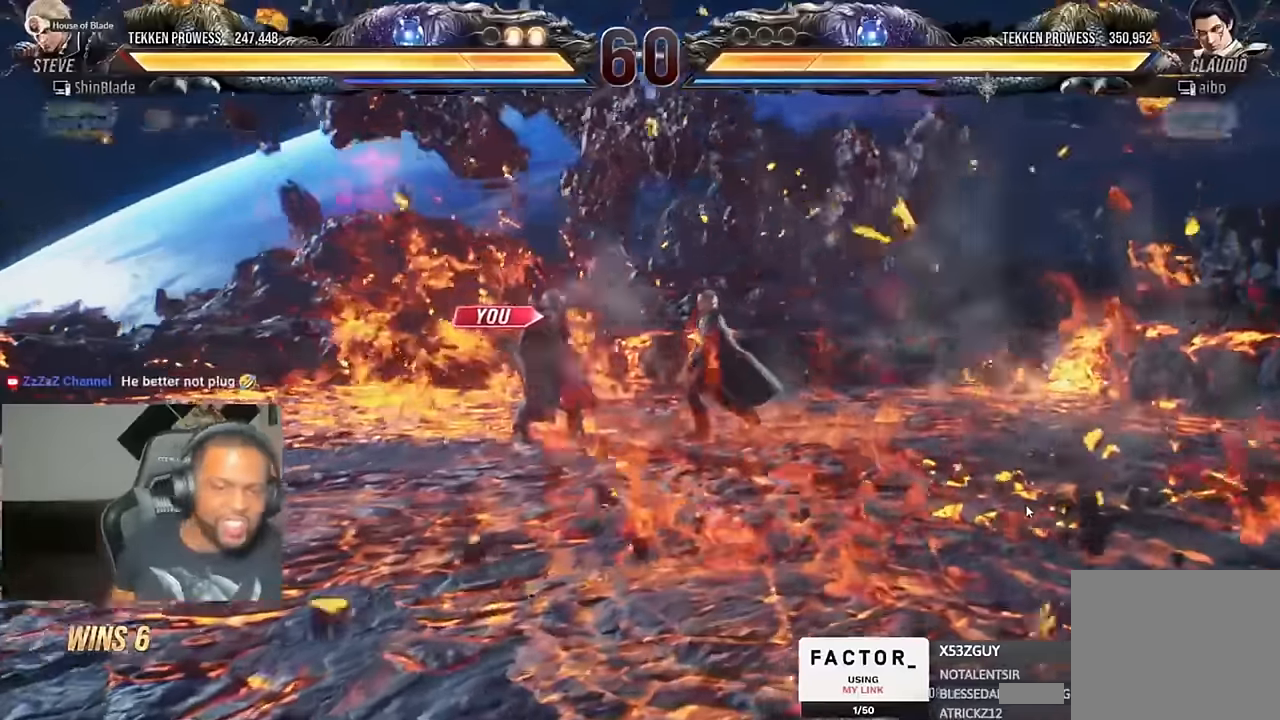
{"buttons": [], "left_stick": "center", "right_stick": "right", "events": [[83, "right_stick", "center"], [183, "right_stick", "down-right"], [283, "right_stick", "center"], [400, "right_stick", "right"]]}
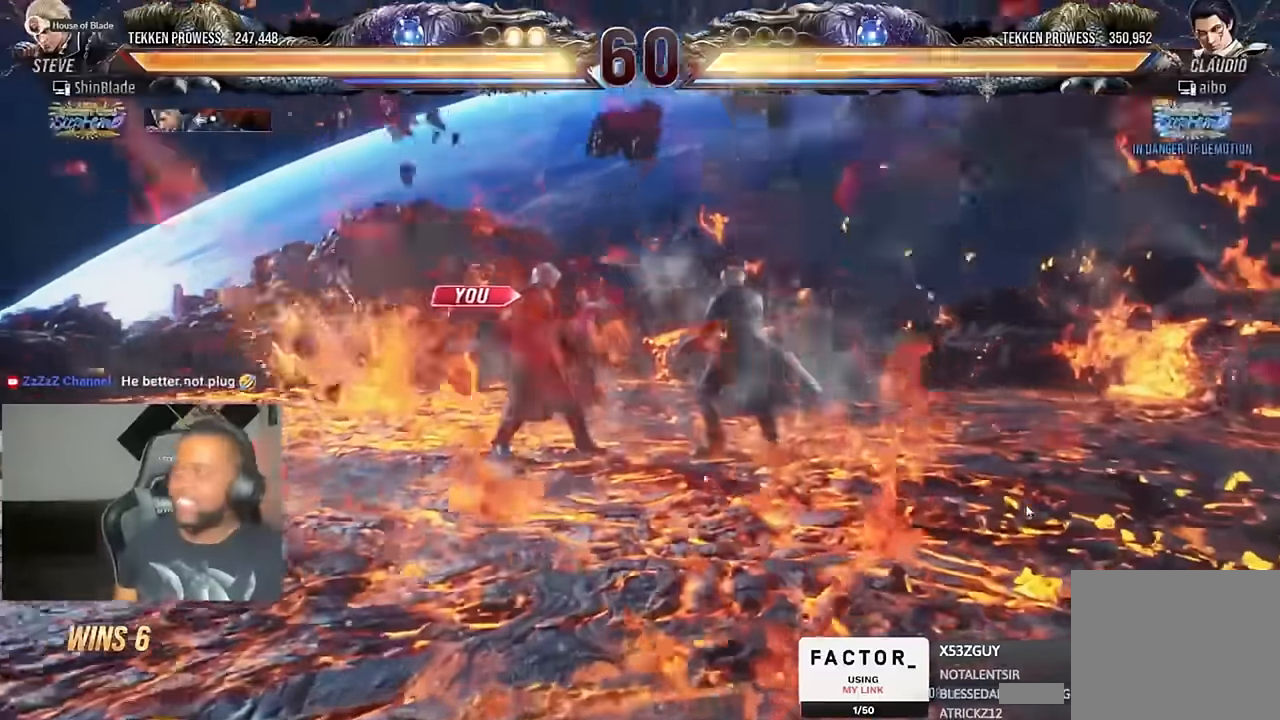
{"buttons": [], "left_stick": "center", "right_stick": "center", "events": [[150, "right_stick", "center"], [266, "right_stick", "right"], [316, "right_stick", "center"]]}
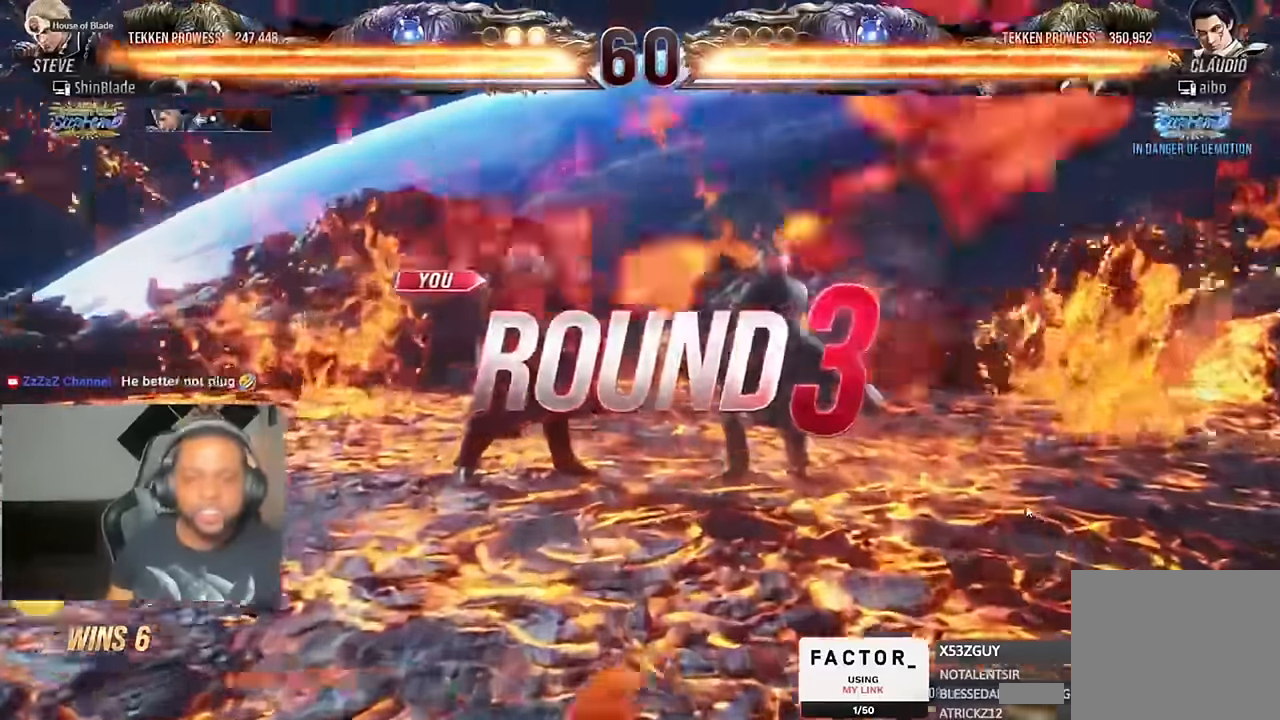
{"buttons": ["SQUARE"], "left_stick": "center", "right_stick": "center", "events": [[400, "DPAD_LEFT", "down"], [433, "DPAD_DOWN", "down"], [466, "DPAD_LEFT", "up"], [466, "SQUARE", "down"], [500, "DPAD_DOWN", "up"]]}